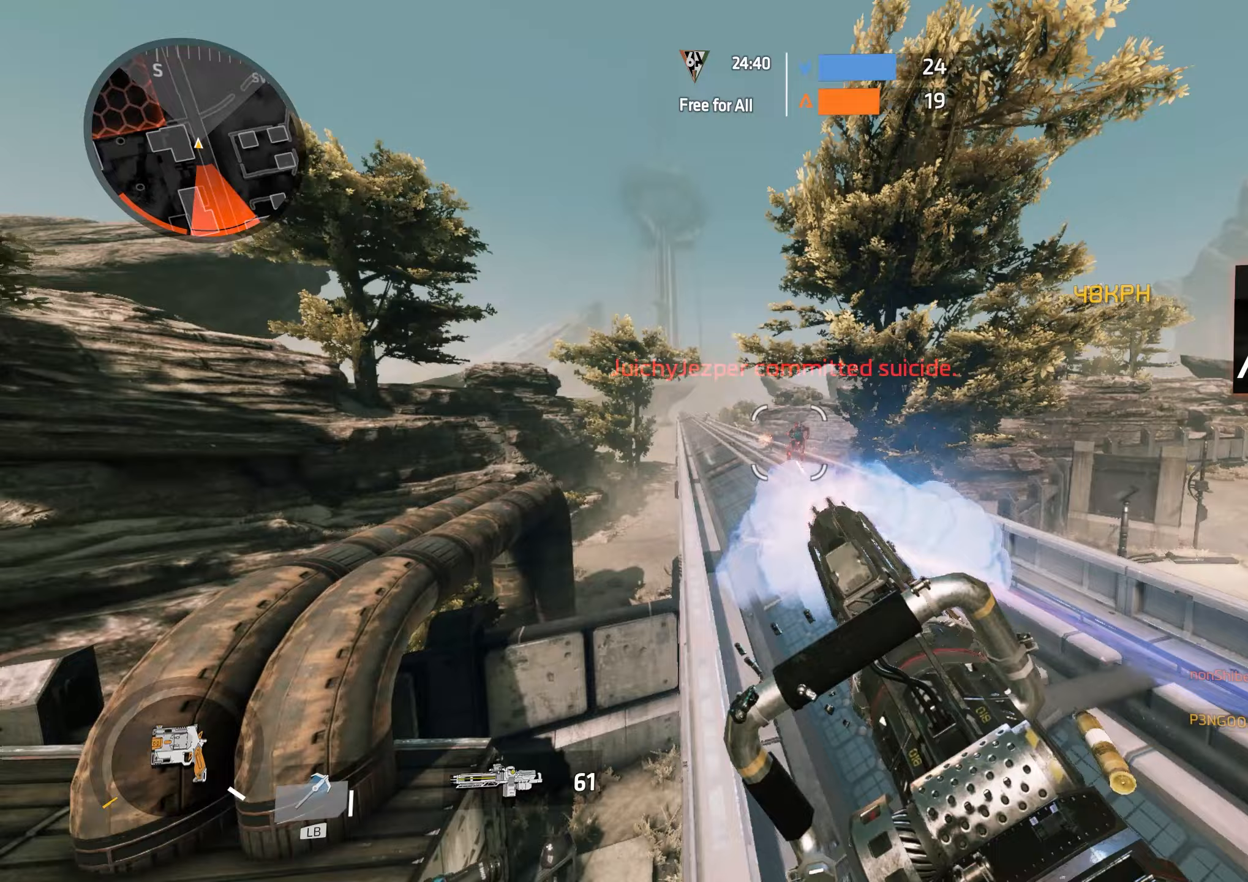
Gameplay with a controller (Xbox layout); each line is a JSON object with the inputs held at the frame after it. "events" lists button and stick changes between this image and that frame as [ms after this image, input, new state], when the widget could be followed in between.
{"buttons": ["L2", "R2"], "left_stick": "up-right", "right_stick": "right", "events": [[33, "left_stick", "up"], [100, "A", "down"], [100, "right_stick", "up-right"], [217, "A", "up"], [217, "right_stick", "down-right"], [233, "left_stick", "up-right"], [250, "B", "down"], [317, "B", "up"], [417, "right_stick", "right"]]}
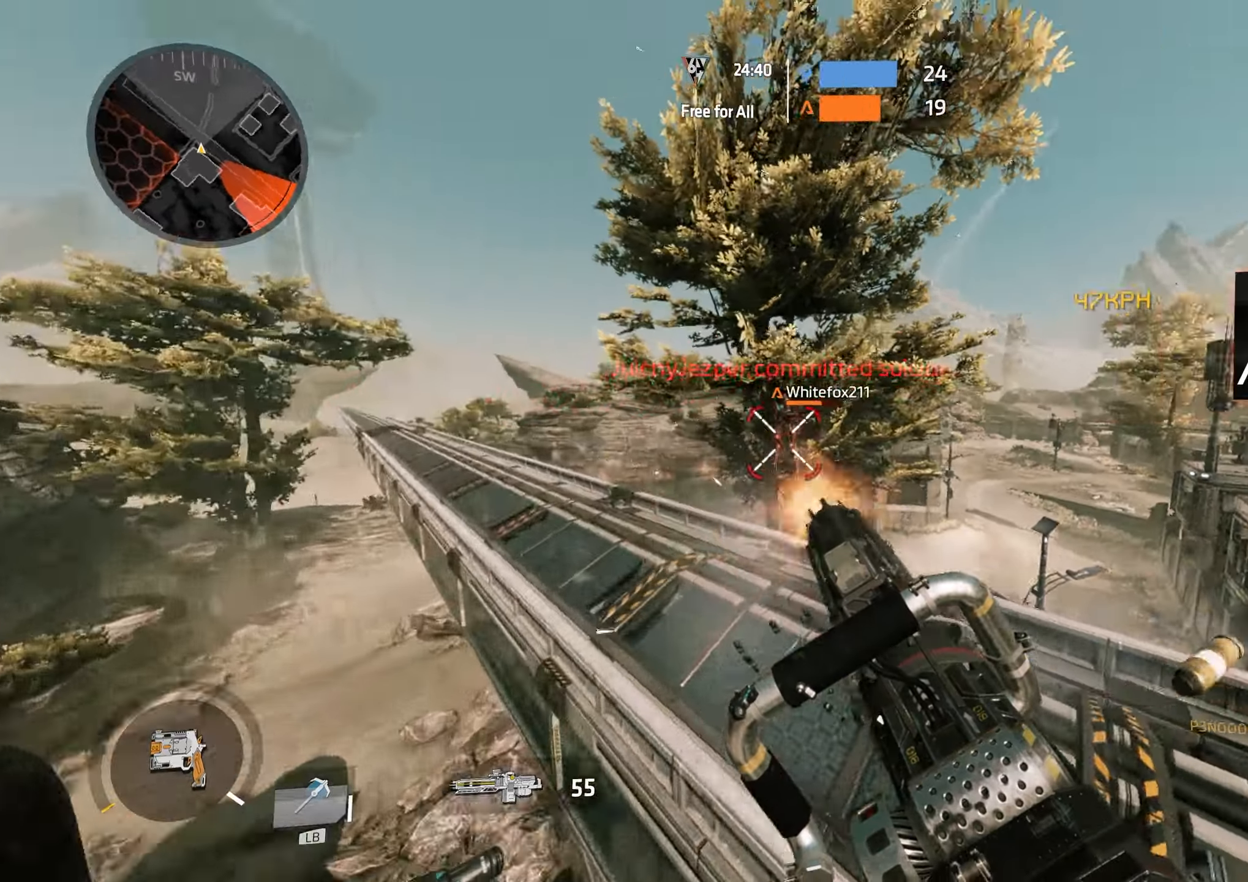
{"buttons": ["L2", "R2"], "left_stick": "up-right", "right_stick": "center", "events": [[183, "right_stick", "center"], [350, "right_stick", "right"], [500, "right_stick", "center"]]}
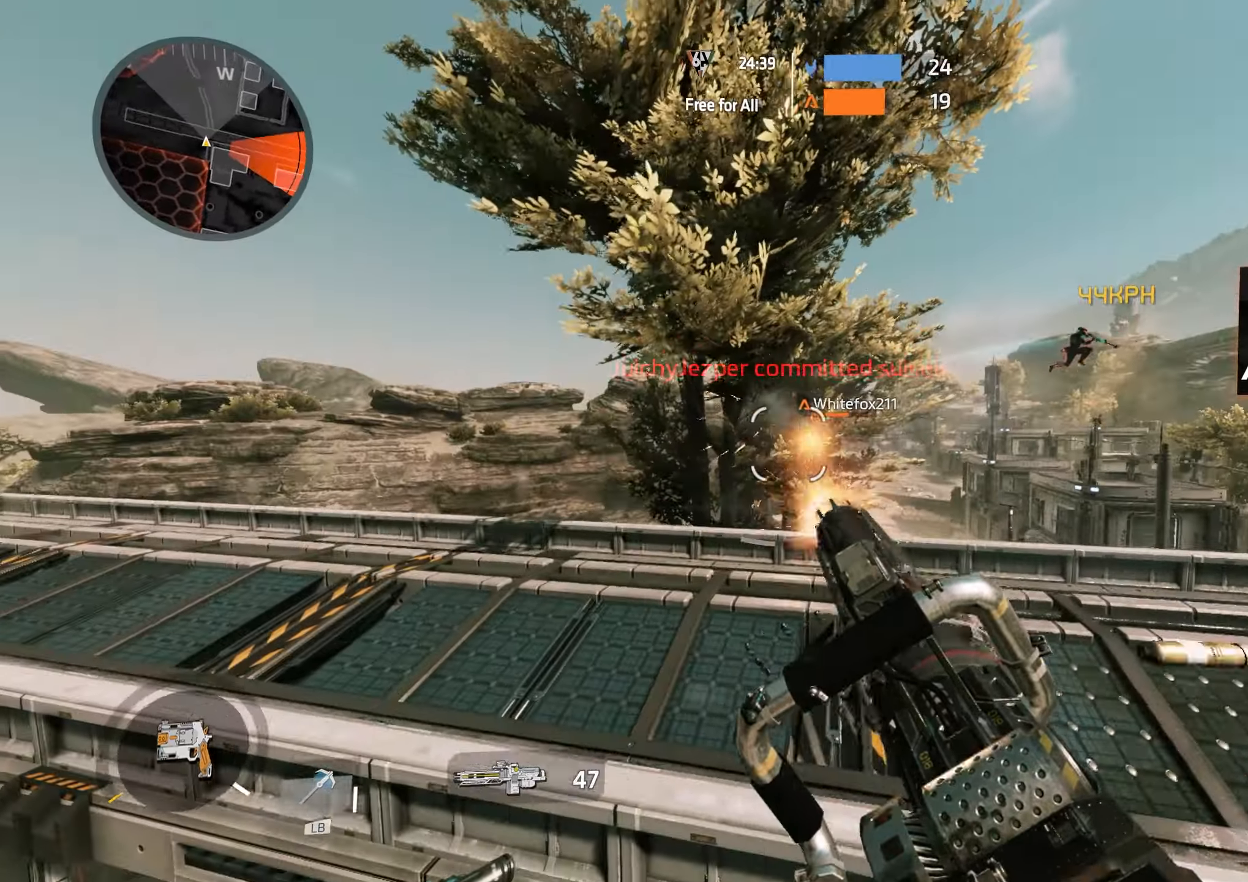
{"buttons": ["L2", "R2"], "left_stick": "center", "right_stick": "center", "events": [[50, "left_stick", "center"], [50, "right_stick", "up-right"], [100, "left_stick", "down-right"], [367, "right_stick", "up"], [483, "left_stick", "center"], [483, "right_stick", "center"]]}
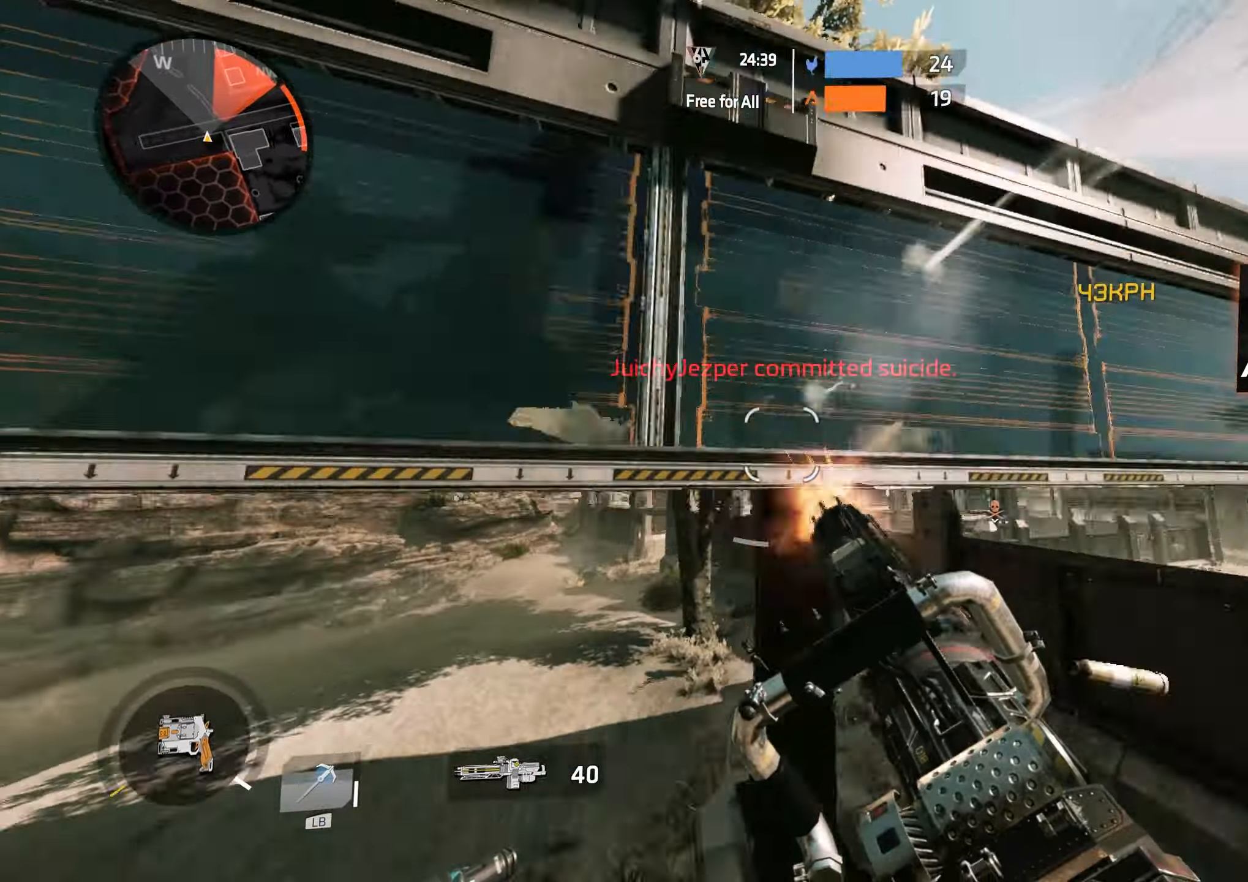
{"buttons": ["L1"], "left_stick": "up-left", "right_stick": "down-left", "events": [[17, "right_stick", "down"], [33, "left_stick", "up"], [83, "R2", "up"], [133, "right_stick", "right"], [217, "right_stick", "up-right"], [267, "L2", "up"], [333, "right_stick", "center"], [350, "left_stick", "up-left"], [383, "L1", "down"], [467, "right_stick", "down-left"]]}
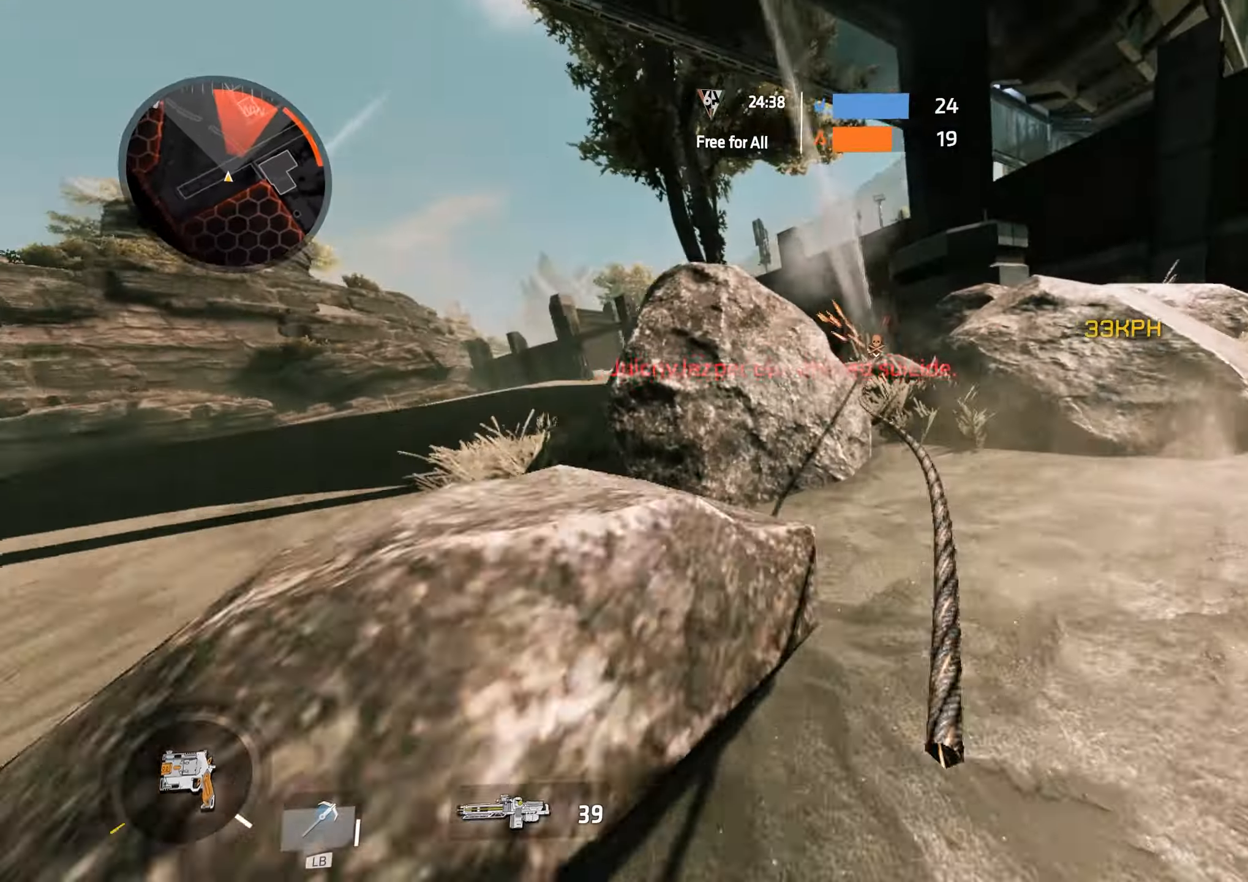
{"buttons": ["L1"], "left_stick": "up", "right_stick": "down-right", "events": [[17, "L1", "up"], [117, "right_stick", "left"], [250, "right_stick", "up"], [267, "left_stick", "up"], [283, "A", "down"], [350, "right_stick", "right"], [433, "right_stick", "down-right"], [467, "A", "up"], [467, "L1", "down"]]}
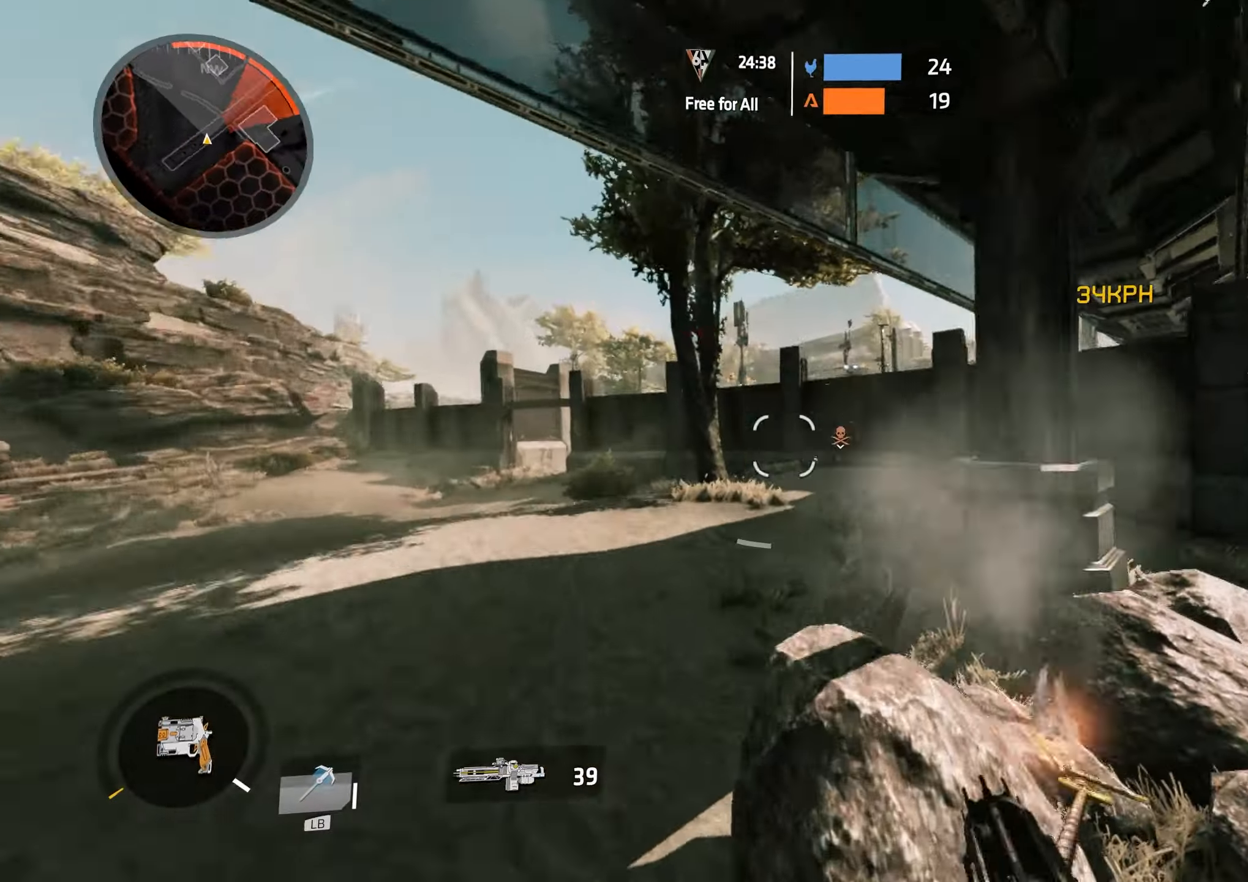
{"buttons": ["L2"], "left_stick": "down-left", "right_stick": "up", "events": [[83, "L1", "up"], [133, "left_stick", "down-left"], [267, "right_stick", "up-right"], [283, "left_stick", "up-left"], [317, "R2", "down"], [350, "L2", "down"], [383, "right_stick", "up"], [433, "left_stick", "down-left"], [467, "R2", "up"]]}
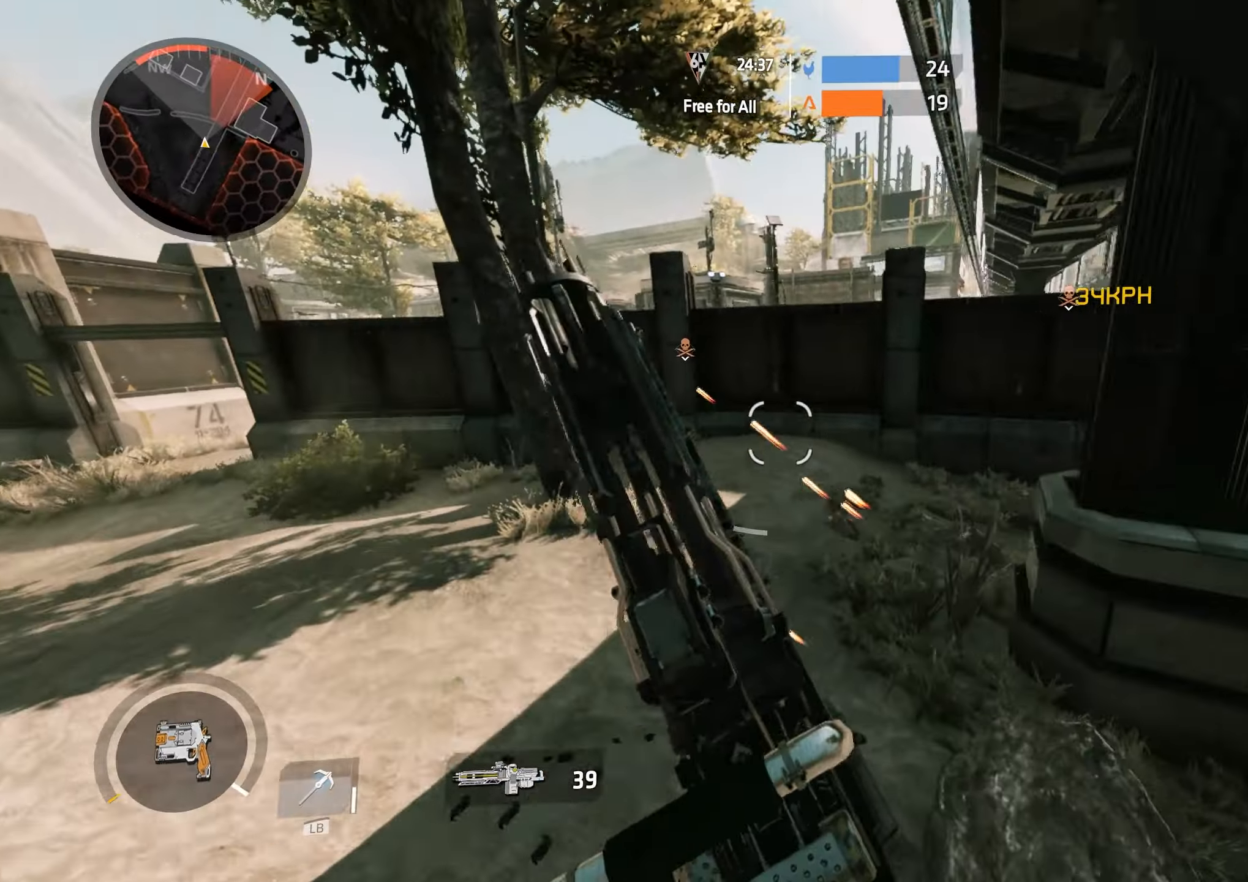
{"buttons": [], "left_stick": "down-right", "right_stick": "up-right", "events": [[117, "left_stick", "down"], [233, "right_stick", "up-right"], [300, "L2", "up"], [350, "left_stick", "down-right"]]}
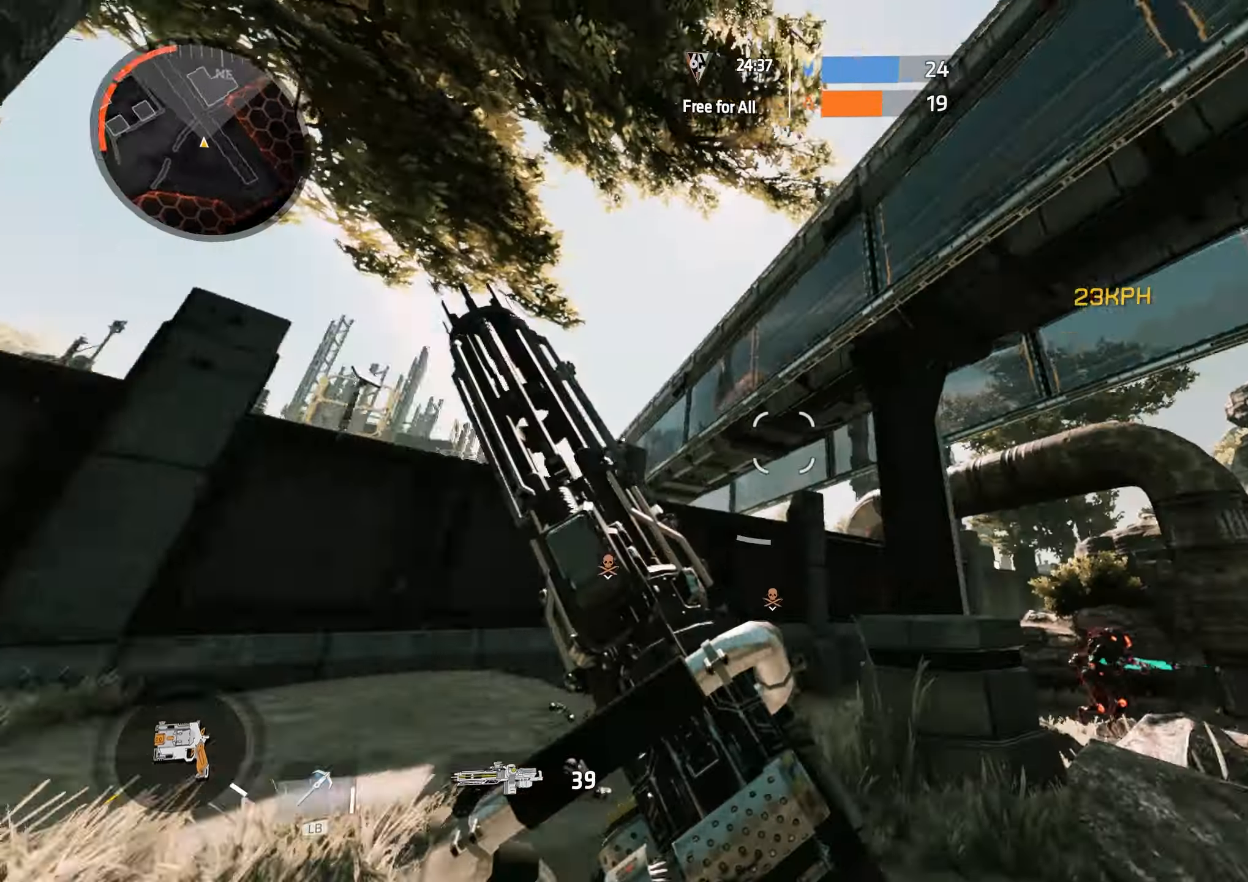
{"buttons": ["A"], "left_stick": "up-left", "right_stick": "center", "events": [[67, "L1", "down"], [150, "right_stick", "down"], [200, "L1", "up"], [267, "right_stick", "down-left"], [400, "left_stick", "down-left"], [417, "A", "down"], [433, "right_stick", "up-left"], [450, "left_stick", "up-left"], [500, "right_stick", "center"]]}
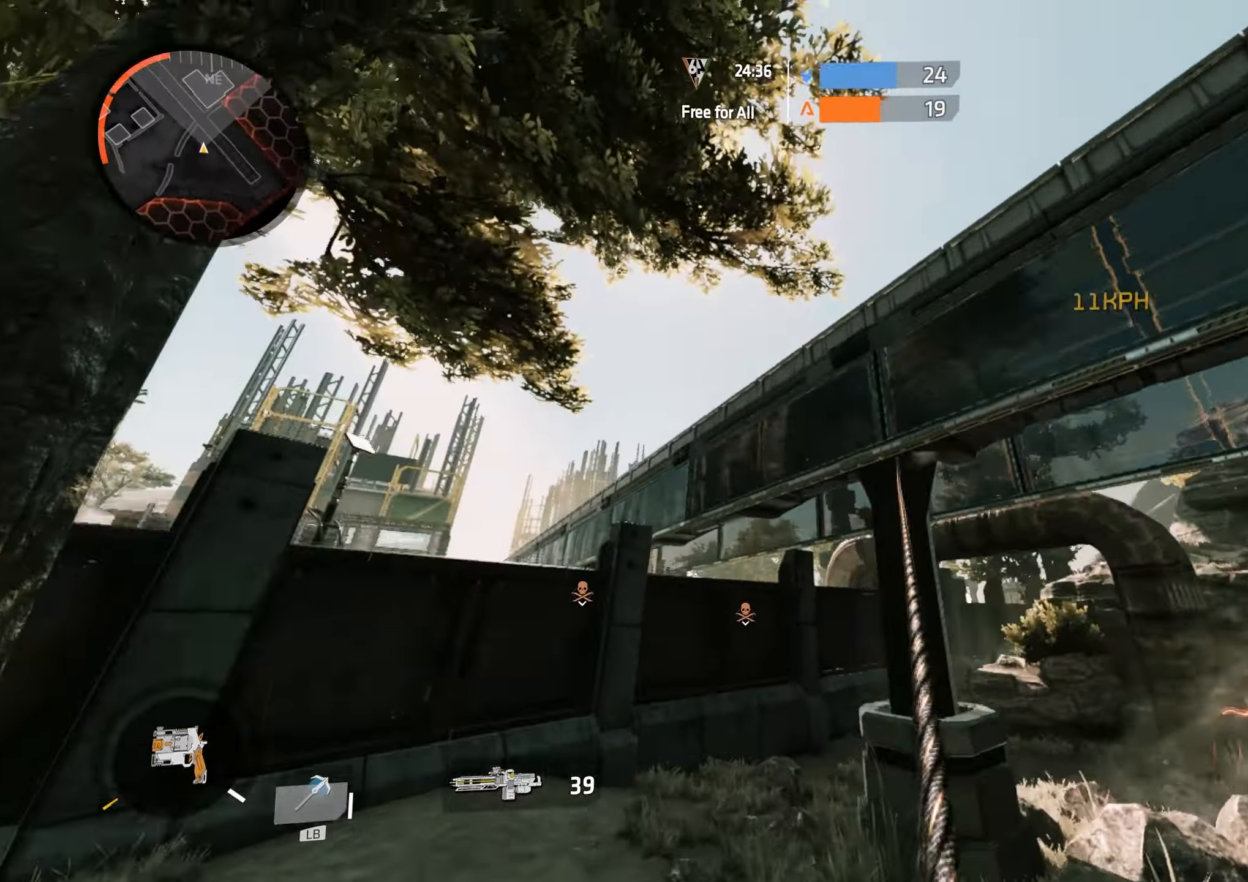
{"buttons": [], "left_stick": "up", "right_stick": "down-right", "events": [[33, "right_stick", "down-right"], [50, "left_stick", "up-right"], [100, "A", "up"], [233, "L1", "down"], [350, "L1", "up"], [367, "left_stick", "up"], [450, "right_stick", "center"], [500, "right_stick", "down-right"]]}
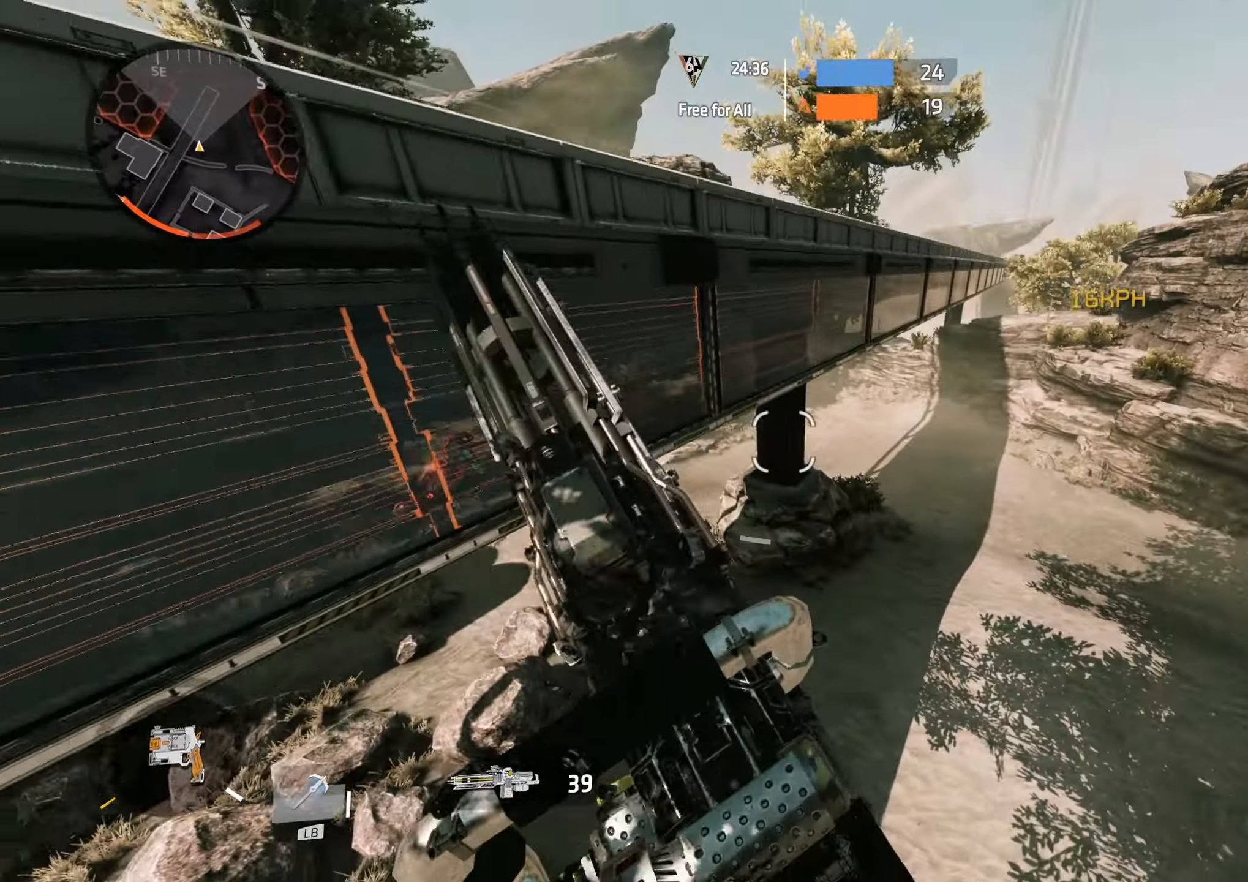
{"buttons": ["L2"], "left_stick": "up", "right_stick": "center", "events": [[17, "L2", "down"], [67, "right_stick", "down"], [167, "right_stick", "down-right"], [400, "right_stick", "center"]]}